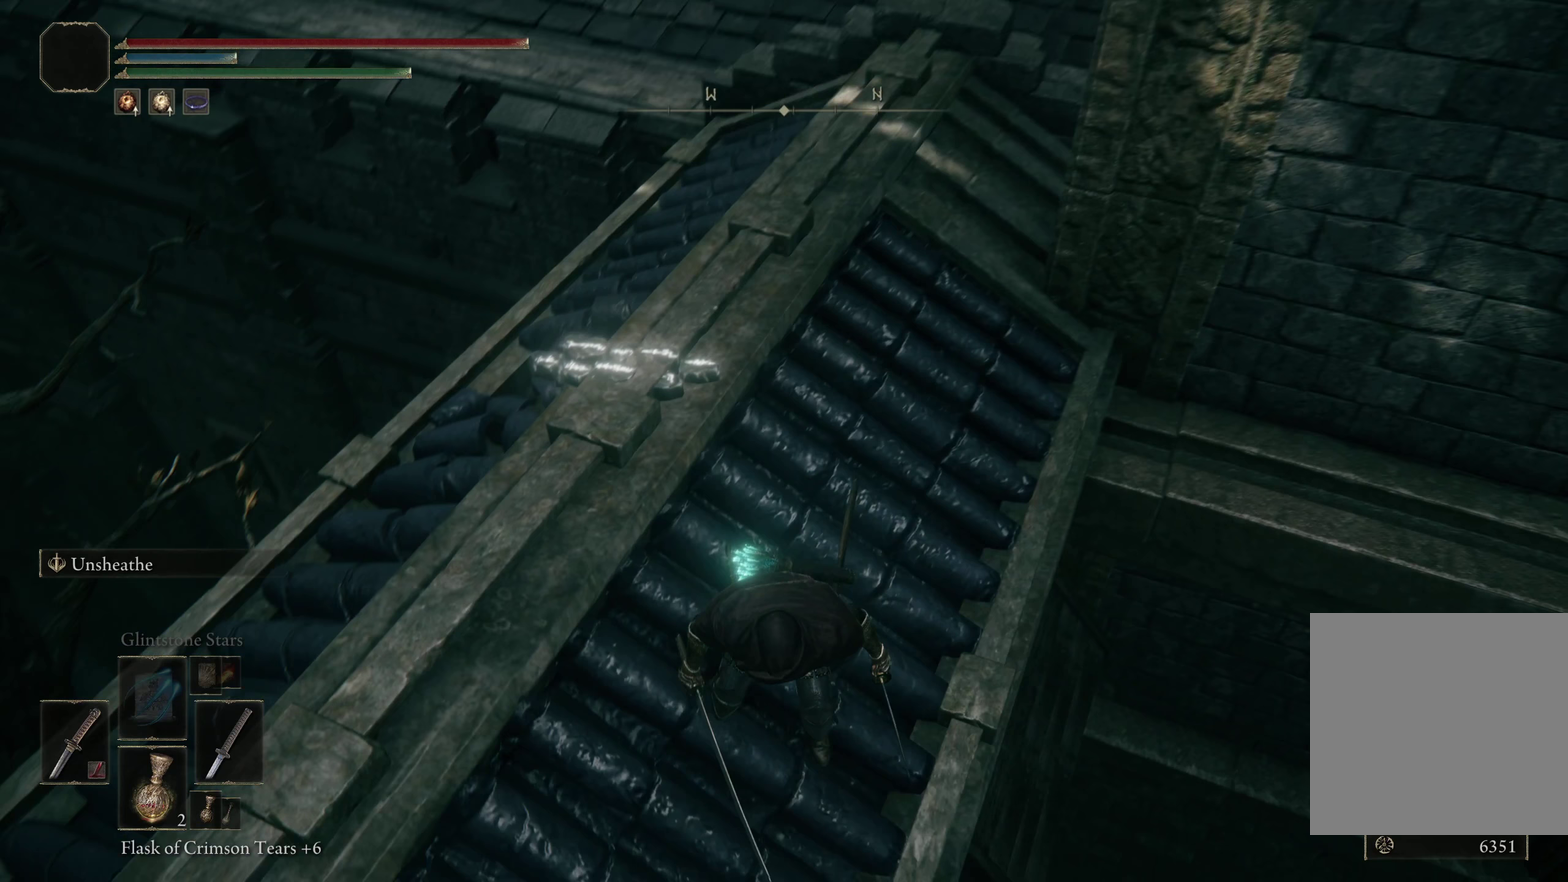
Gameplay with a controller (Xbox layout); each line is a JSON object with the inputs held at the frame after it (dt_ms = milliseconds from this image to that frame). "events" lists button and stick changes between this image and that frame as [ms after this image, input, new state], when the widget could be followed in between. Not read: R2.
{"dt_ms": 250, "buttons": [], "left_stick": "up", "right_stick": "center", "events": [[242, "left_stick", "up"]]}
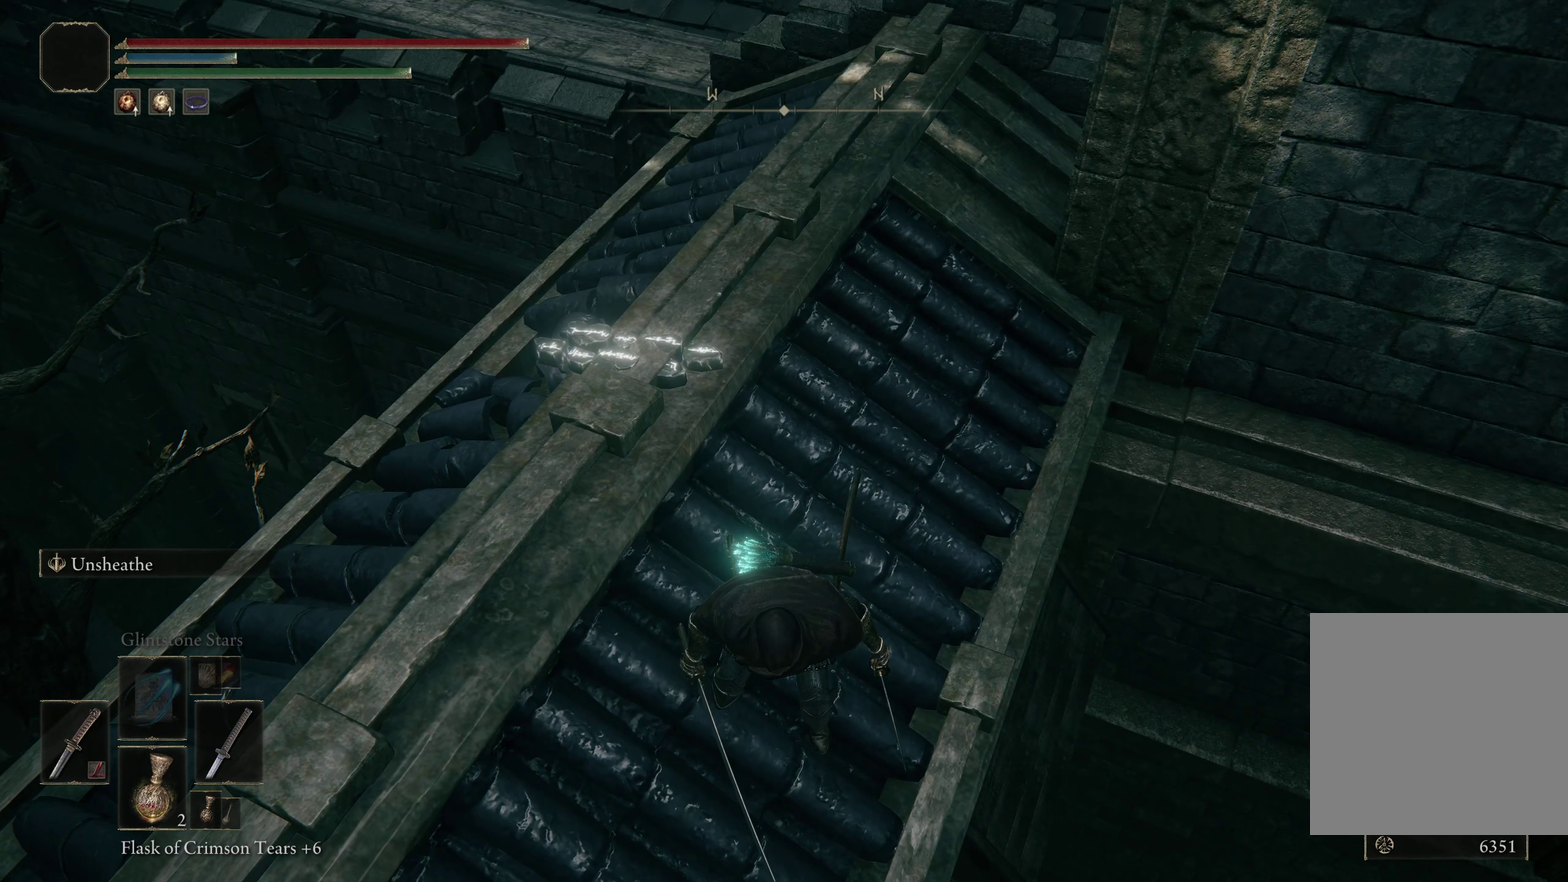
{"dt_ms": 800, "buttons": [], "left_stick": "up", "right_stick": "right", "events": [[267, "right_stick", "right"], [500, "right_stick", "center"], [667, "right_stick", "right"]]}
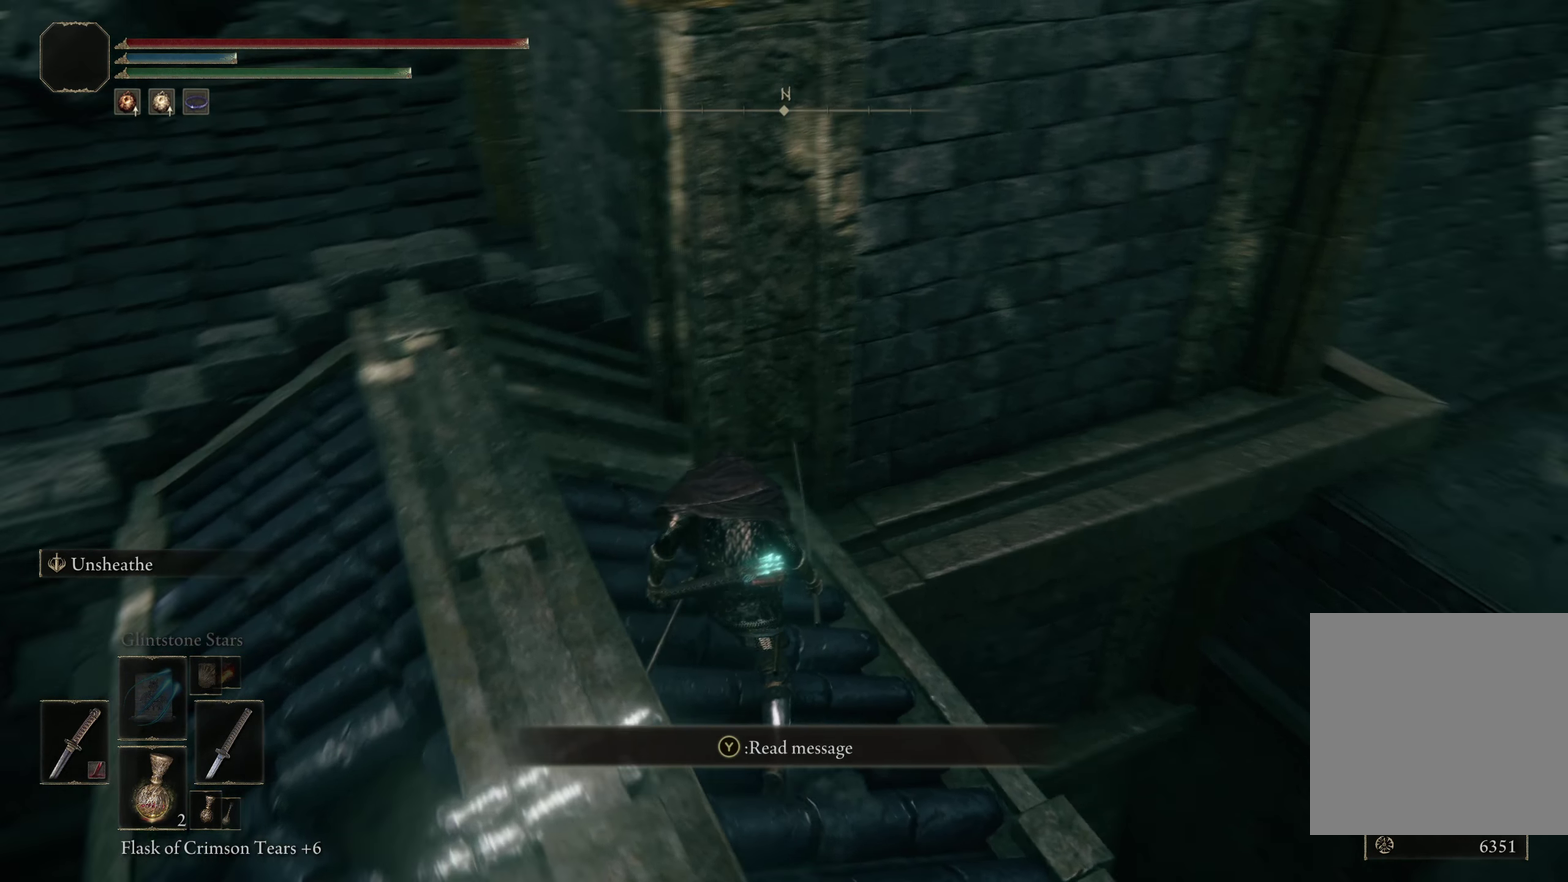
{"dt_ms": 200, "buttons": [], "left_stick": "up", "right_stick": "center", "events": [[50, "right_stick", "center"]]}
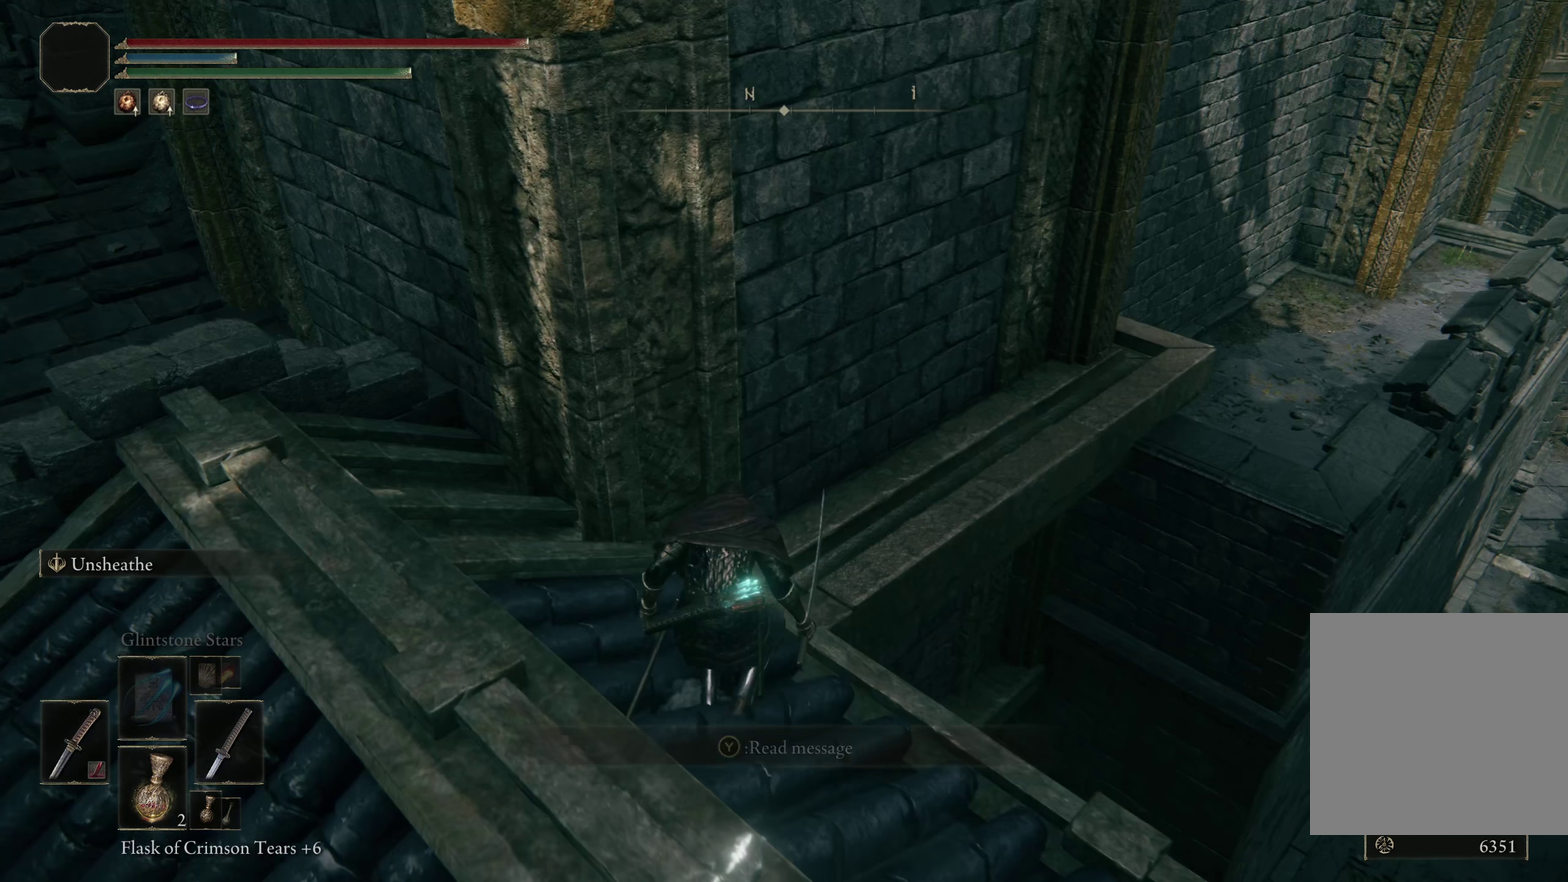
{"dt_ms": 300, "buttons": [], "left_stick": "up", "right_stick": "down-right", "events": [[250, "right_stick", "down-right"]]}
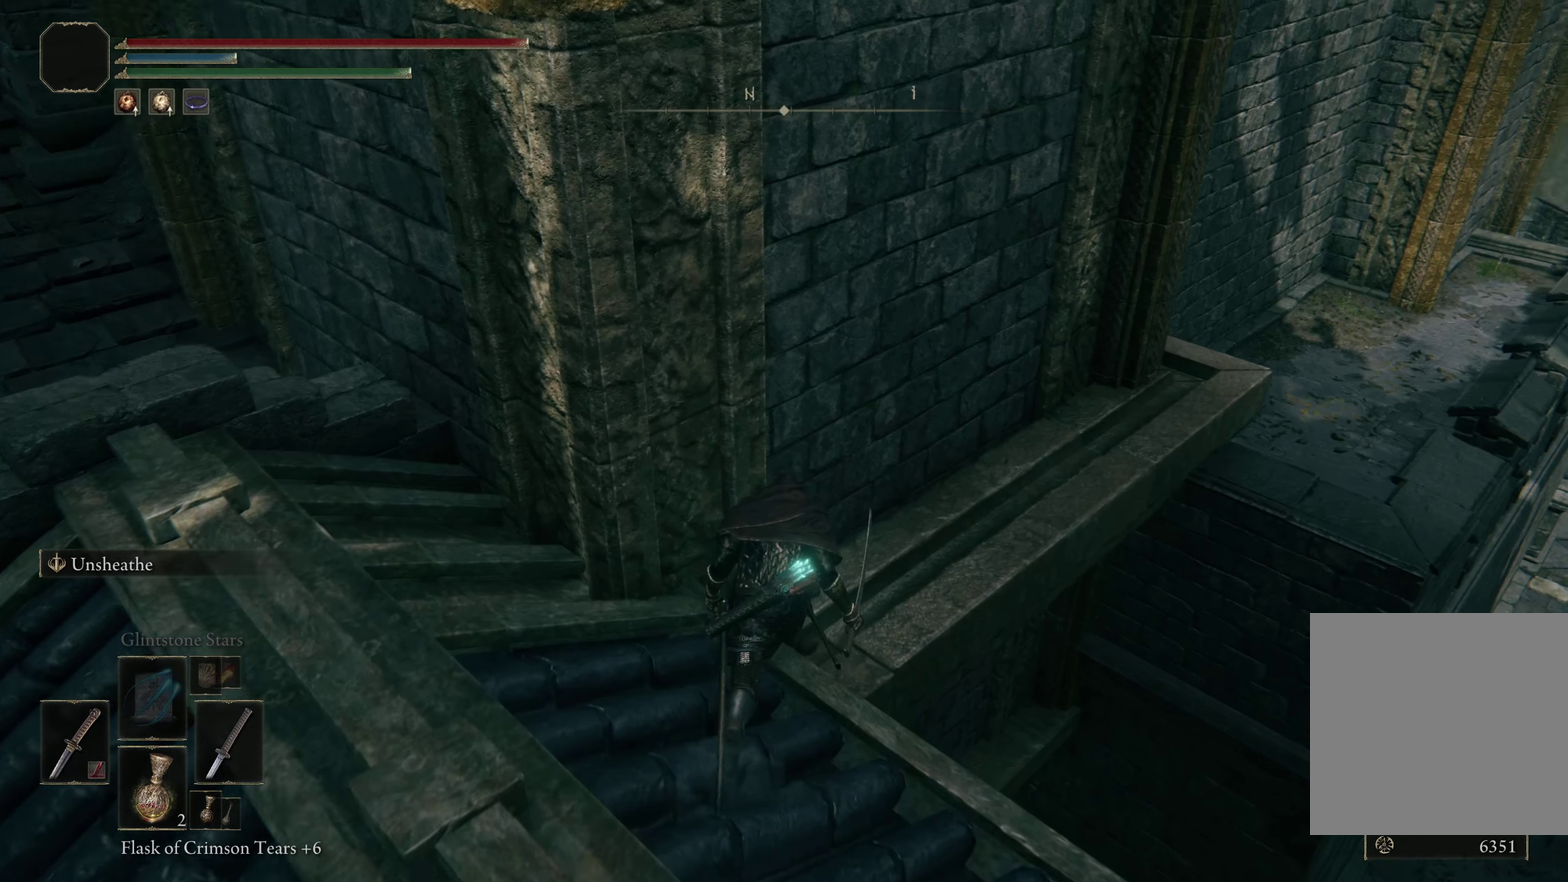
{"dt_ms": 300, "buttons": [], "left_stick": "up", "right_stick": "down-right"}
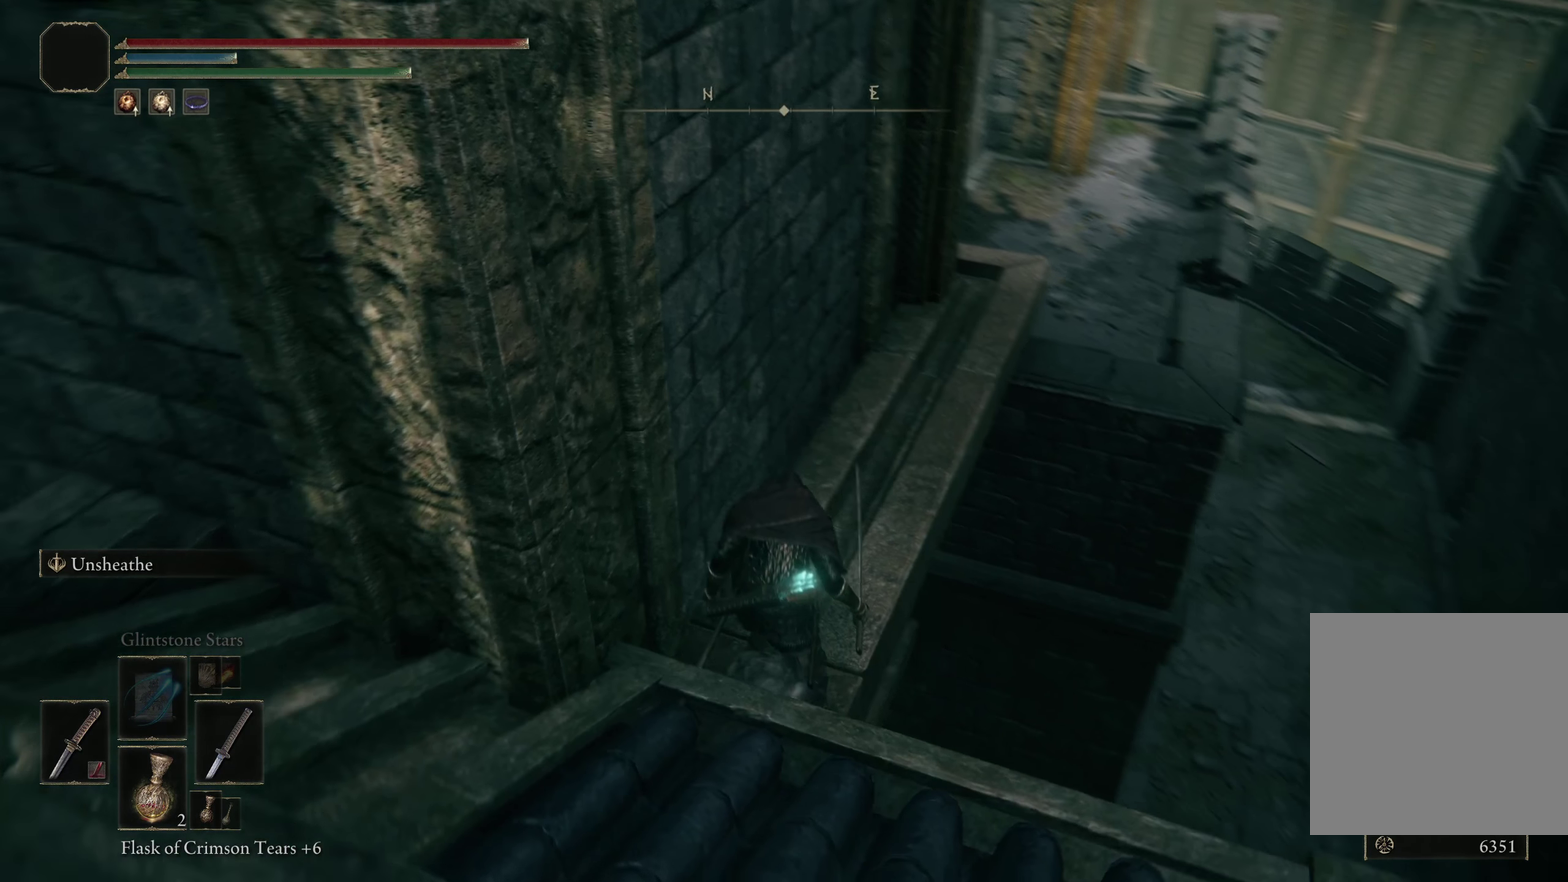
{"dt_ms": 617, "buttons": [], "left_stick": "up-right", "right_stick": "center"}
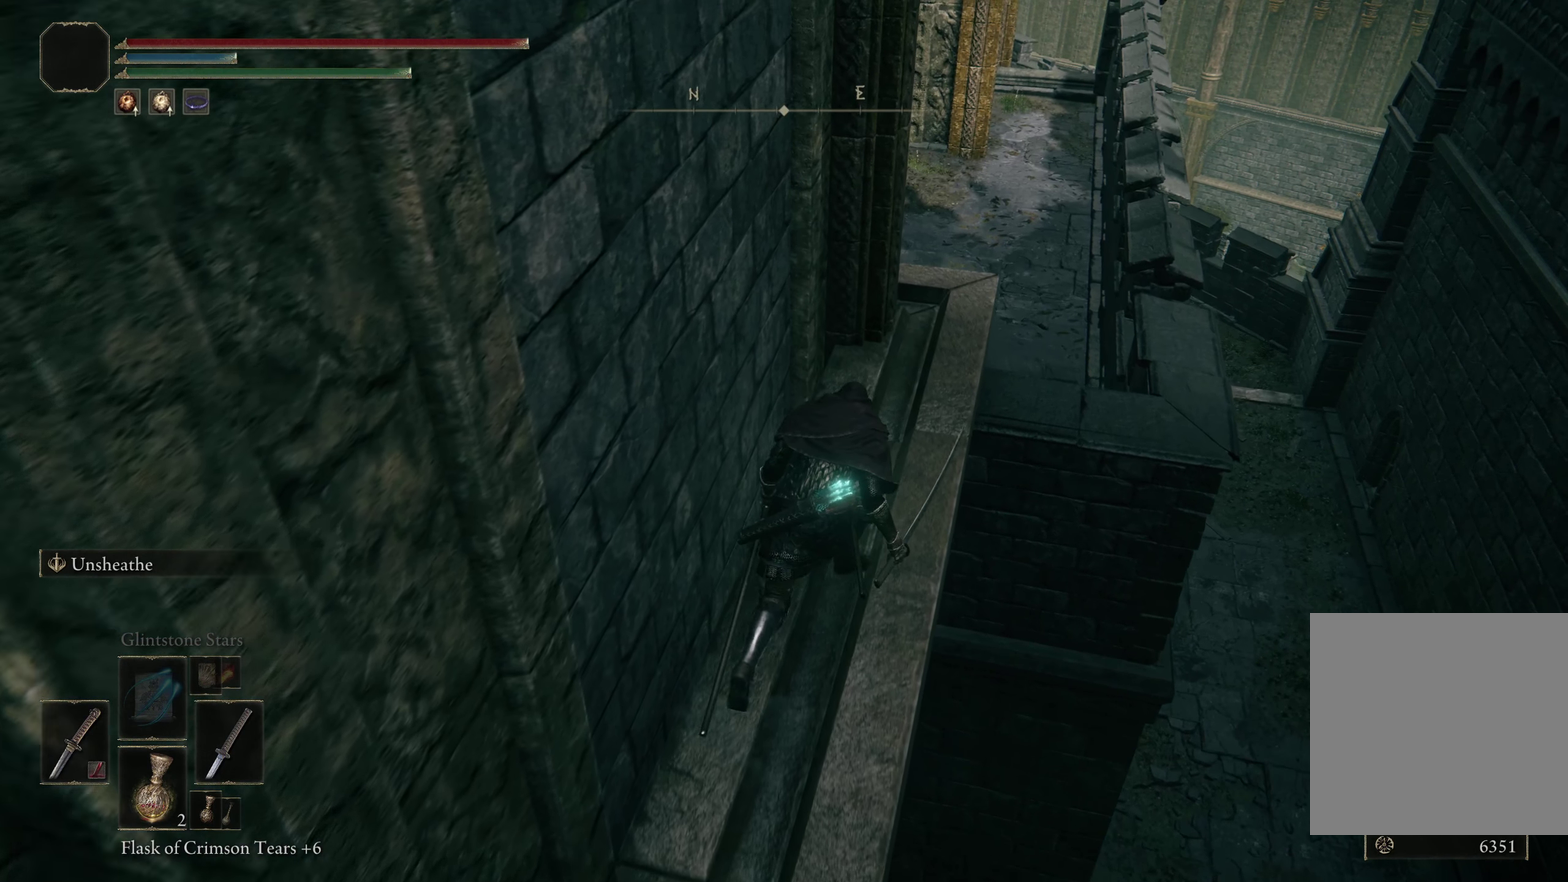
{"dt_ms": 500, "buttons": [], "left_stick": "up-right", "right_stick": "down-left", "events": [[475, "right_stick", "down-left"]]}
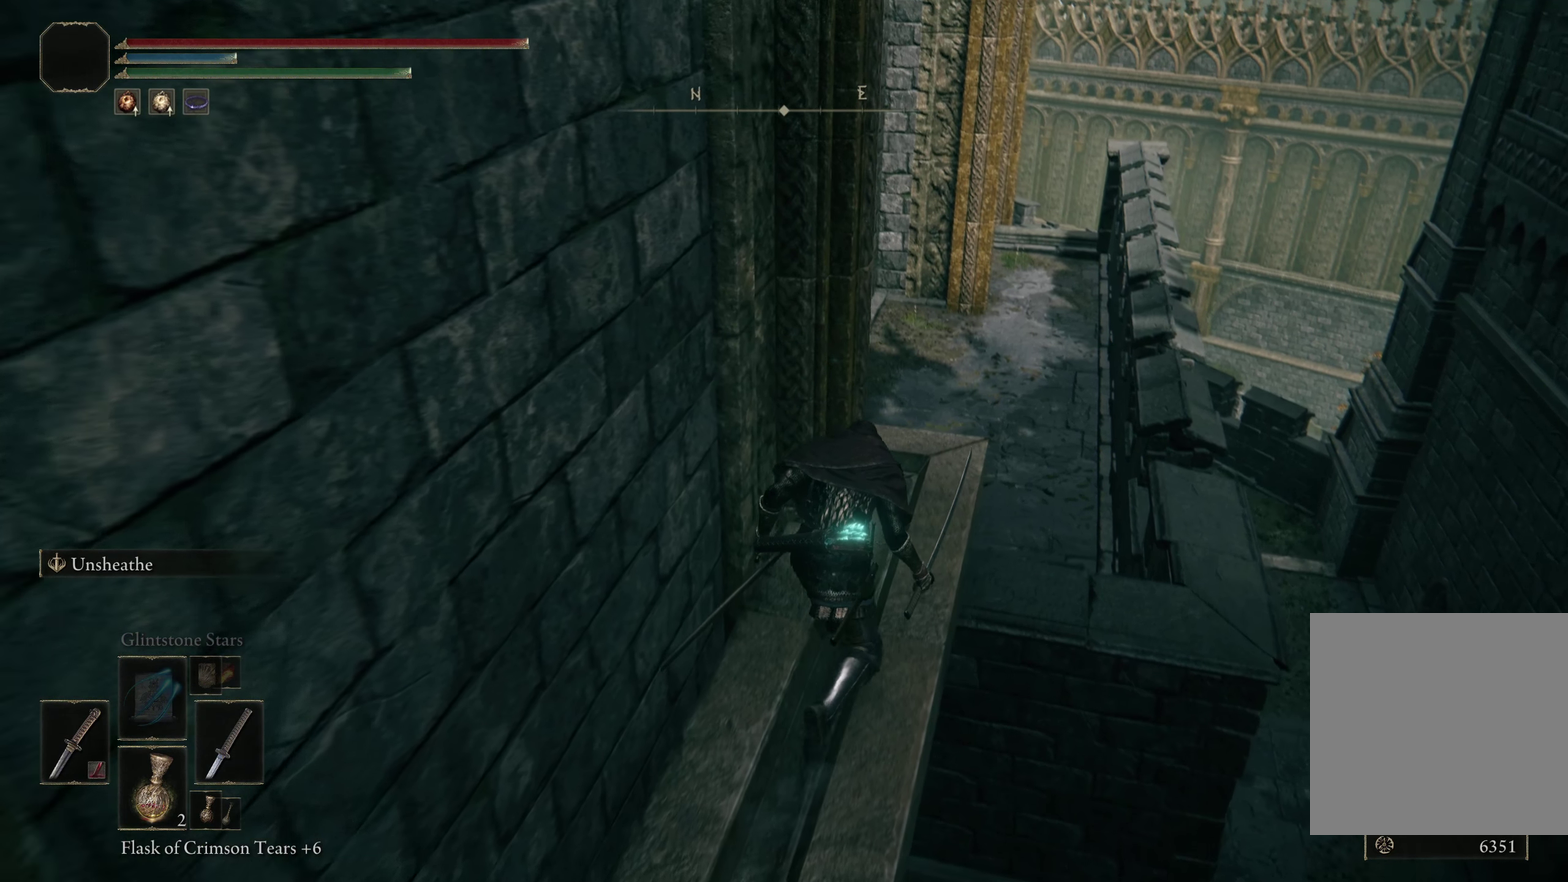
{"dt_ms": 283, "buttons": [], "left_stick": "up-right", "right_stick": "down-left", "events": []}
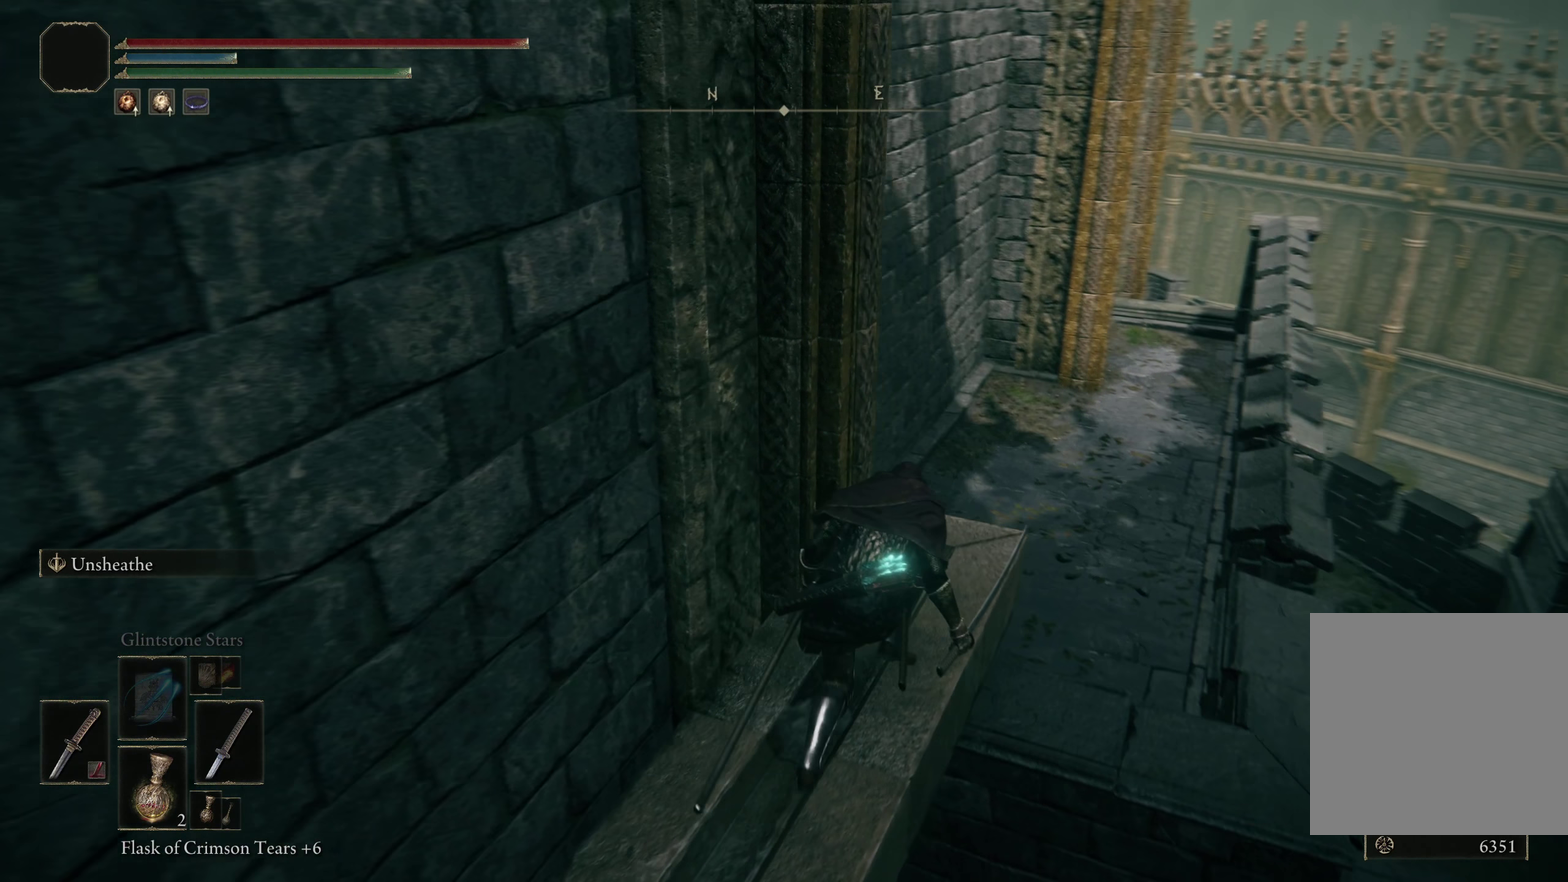
{"dt_ms": 200, "buttons": [], "left_stick": "center", "right_stick": "down-left", "events": [[100, "left_stick", "center"]]}
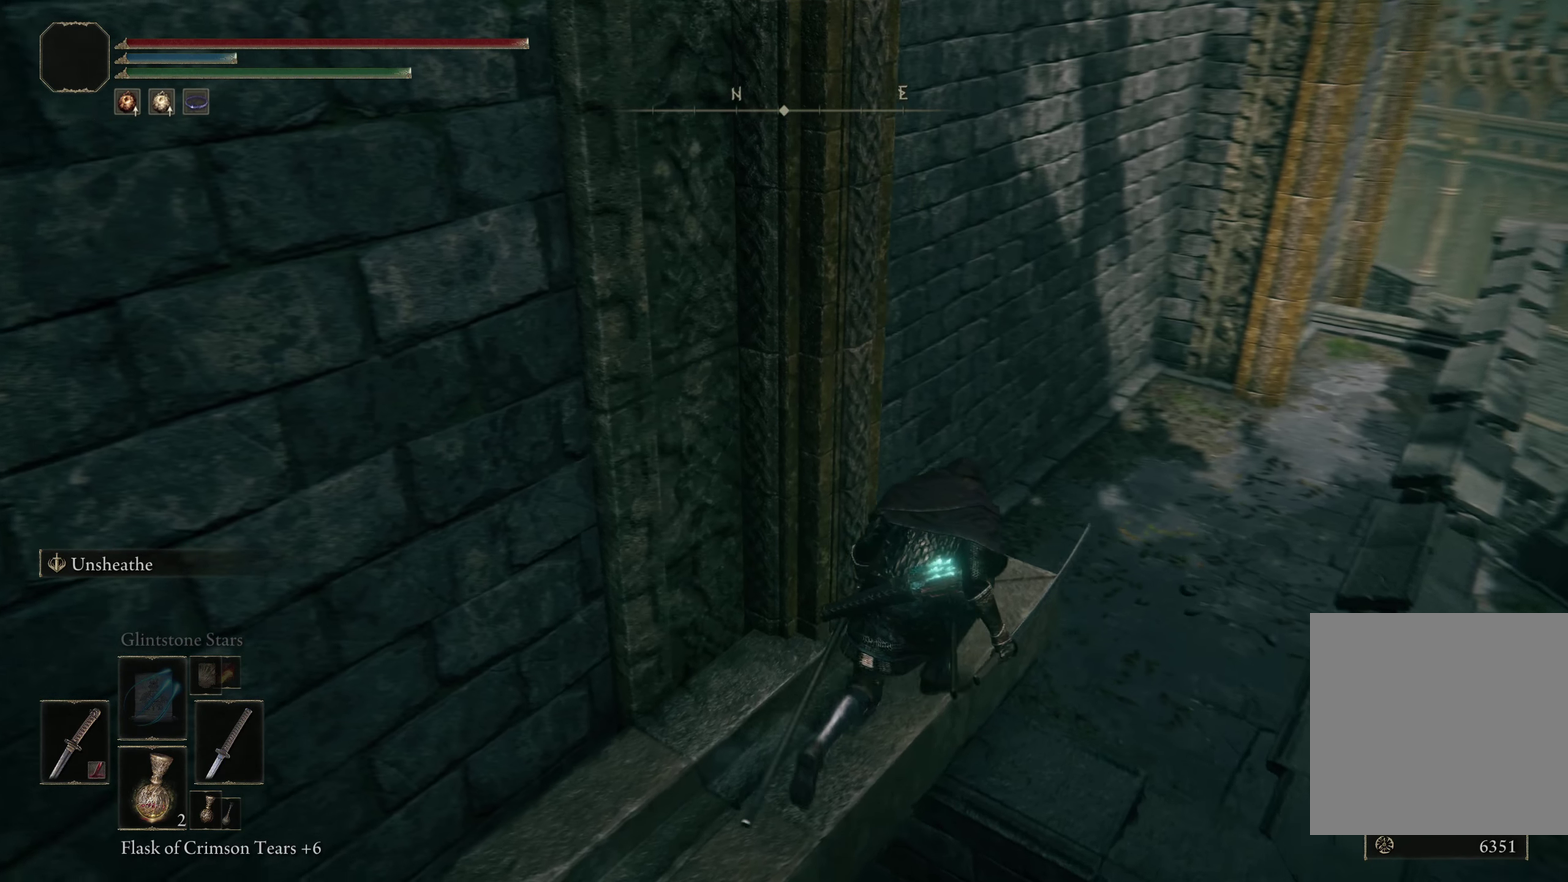
{"dt_ms": 400, "buttons": [], "left_stick": "center", "right_stick": "down-left", "events": [[17, "right_stick", "left"], [400, "right_stick", "down-left"]]}
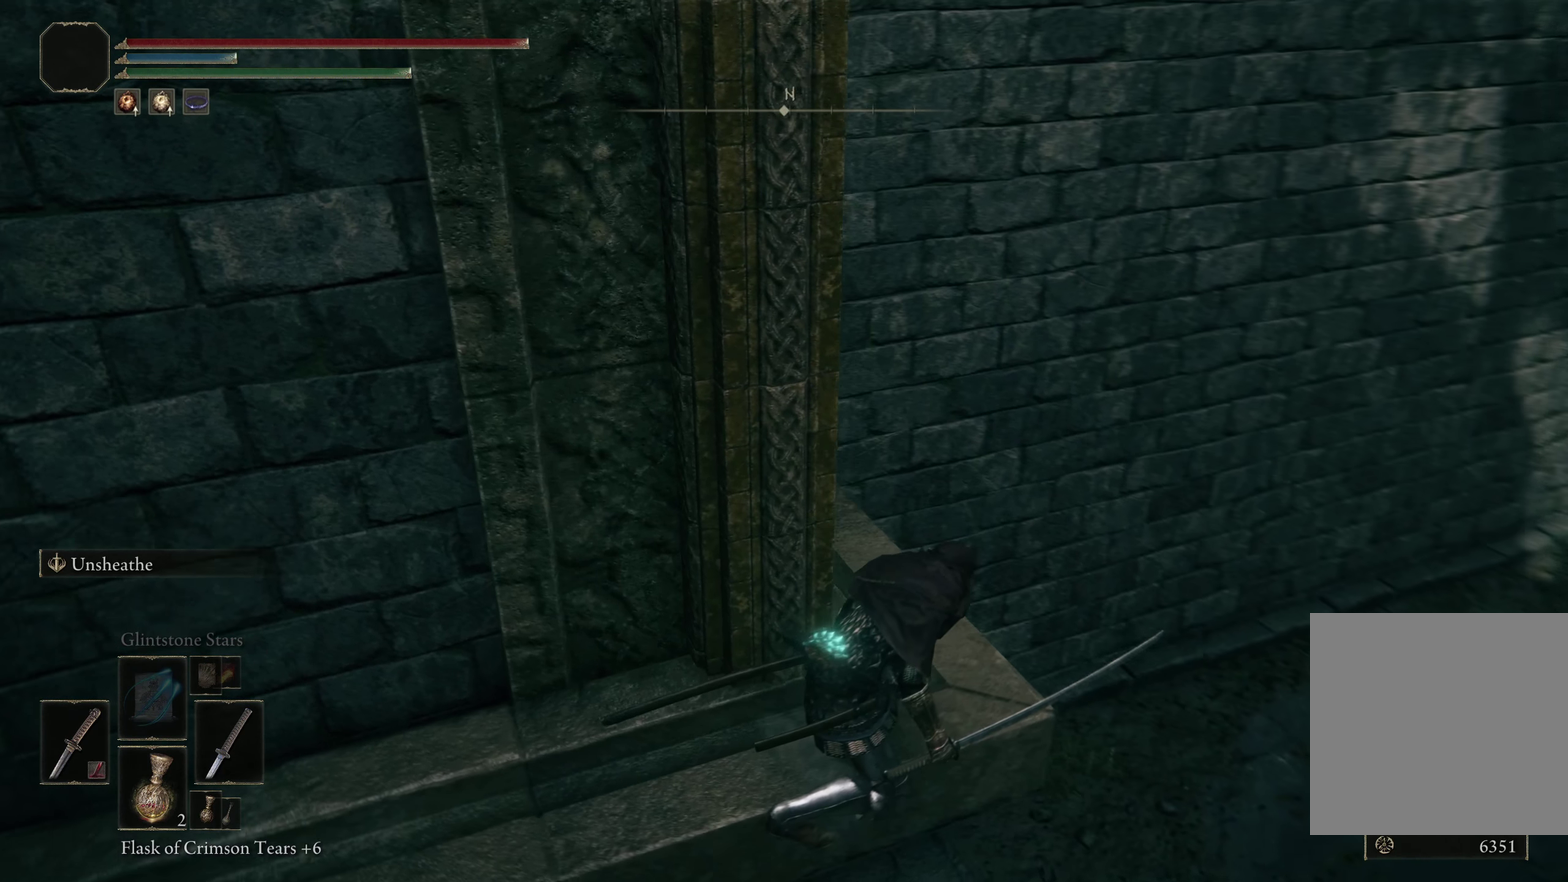
{"dt_ms": 200, "buttons": [], "left_stick": "center", "right_stick": "down-left", "events": []}
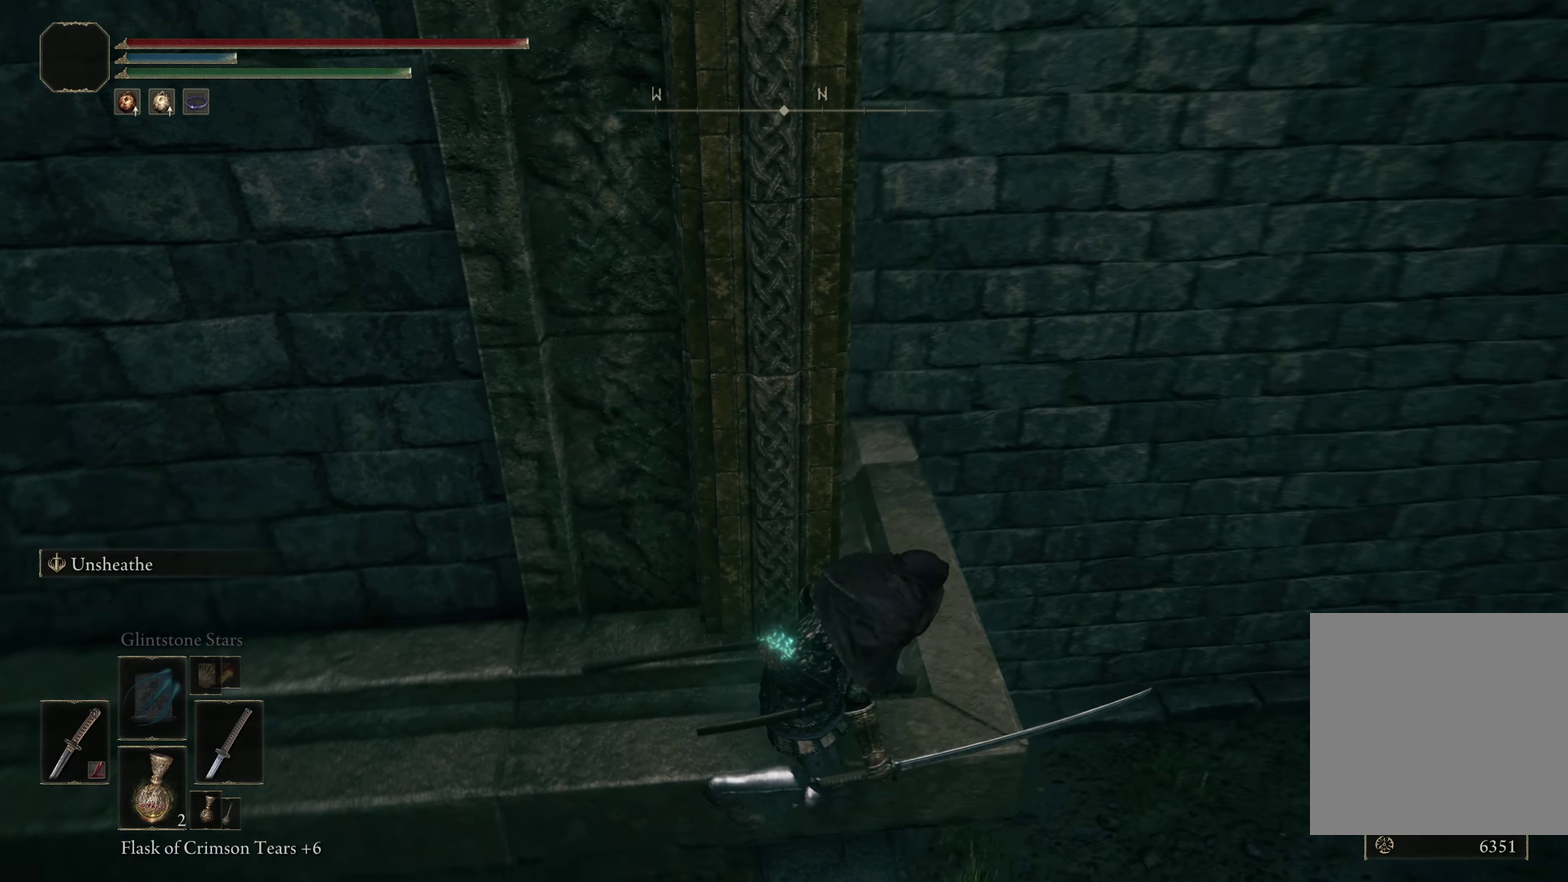
{"dt_ms": 500, "buttons": [], "left_stick": "center", "right_stick": "center", "events": [[100, "right_stick", "right"], [333, "right_stick", "center"]]}
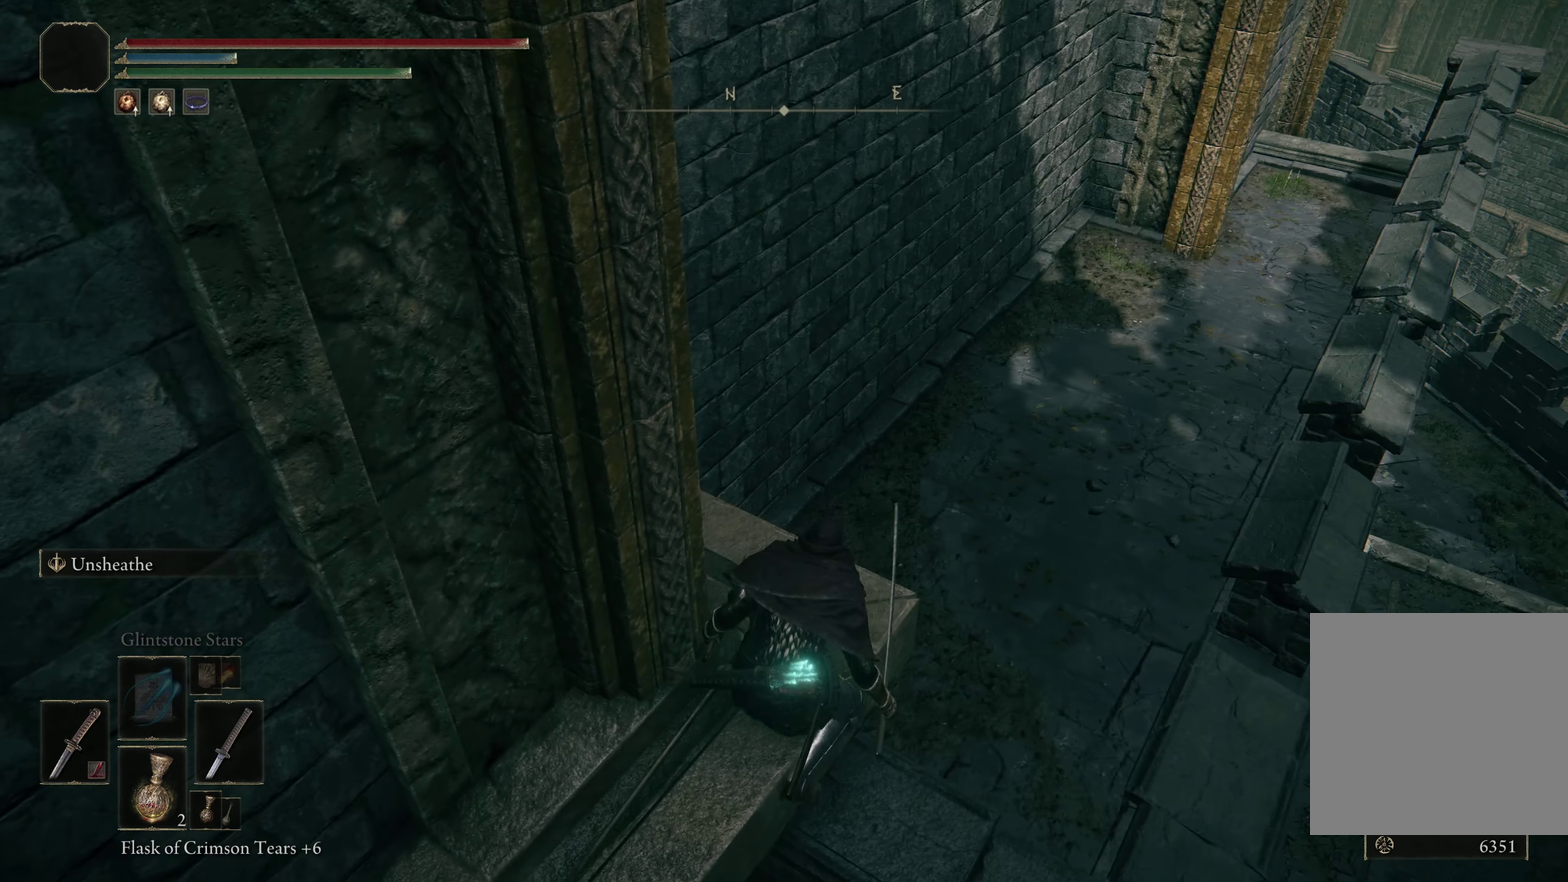
{"dt_ms": 417, "buttons": [], "left_stick": "center", "right_stick": "center", "events": [[350, "right_stick", "up-right"], [417, "right_stick", "center"]]}